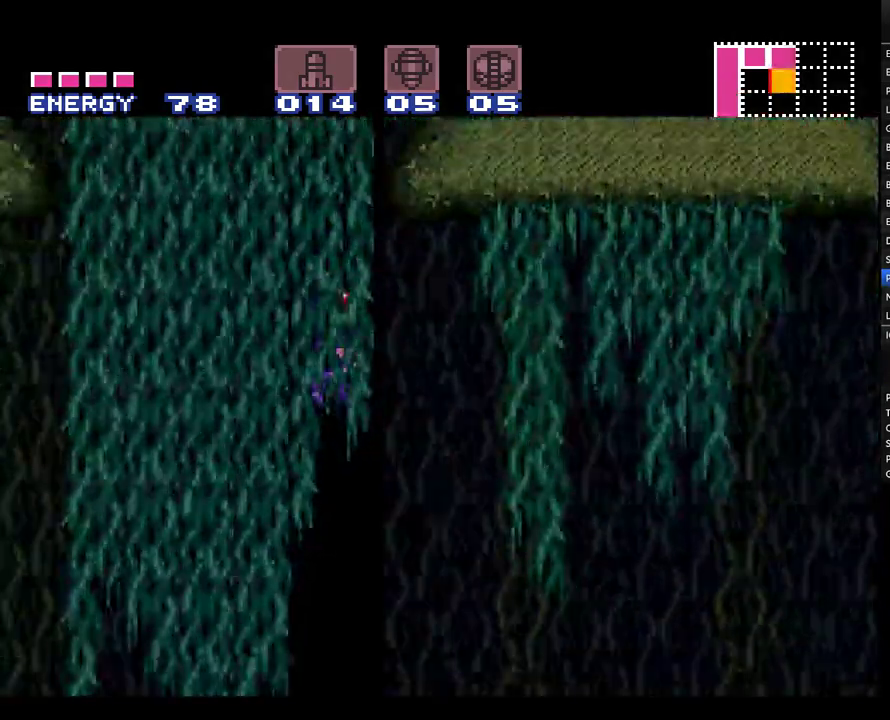
Gameplay with a controller (Nintendo layout); each line is a JSON object with the inputs held at the frame after it. "events" lists button and stick changes between this image and that frame as [ms after this image, input, new state], when the widget could be followed in between. Not read: DPAD_RIGHT L1 L3 R1 R3.
{"buttons": ["A"], "events": []}
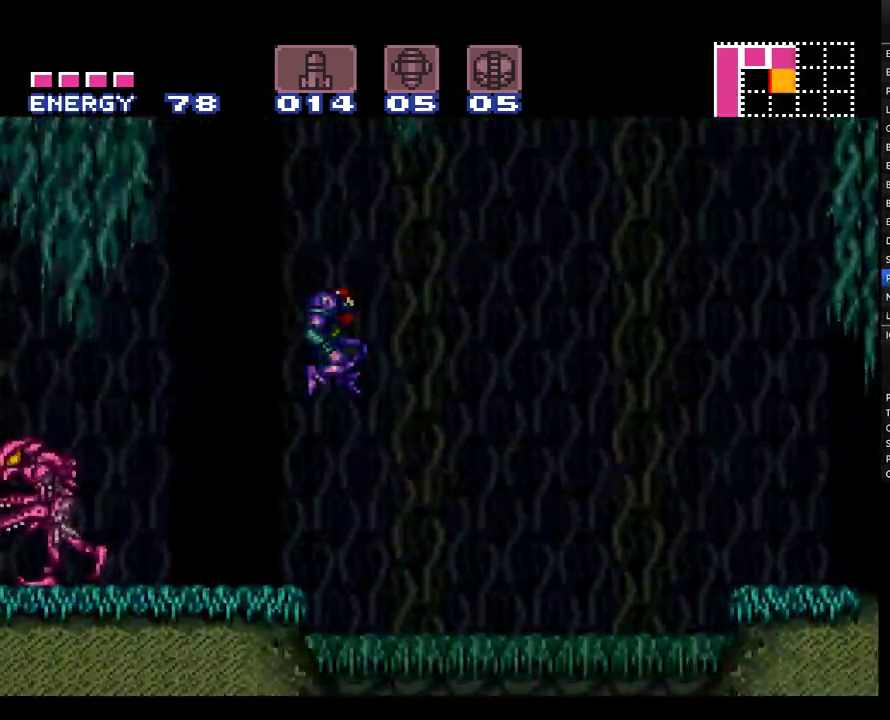
{"buttons": ["A"], "events": []}
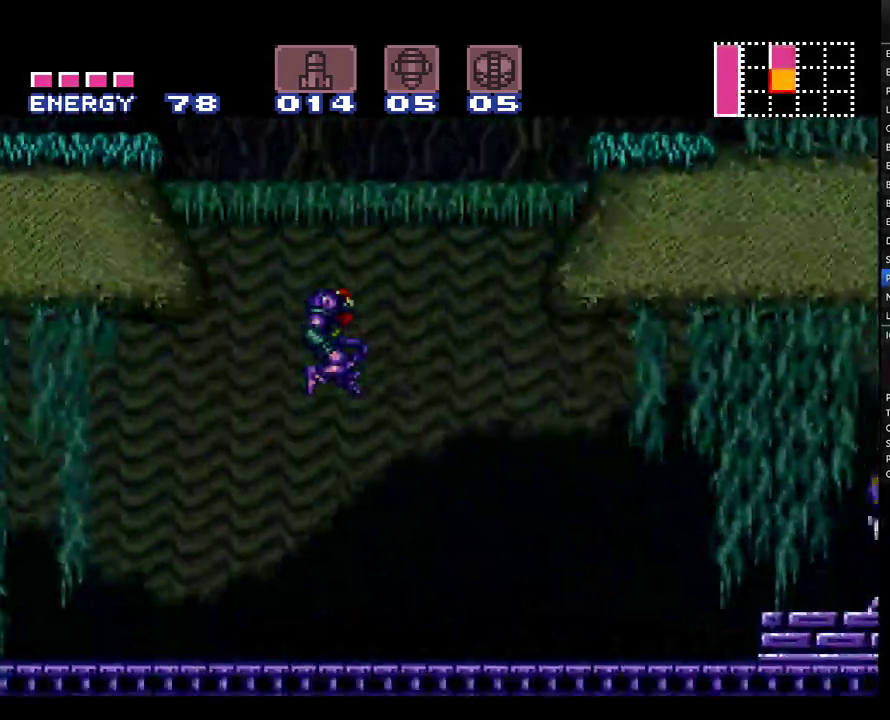
{"buttons": ["A"], "events": [[117, "Y", "down"], [217, "Y", "up"]]}
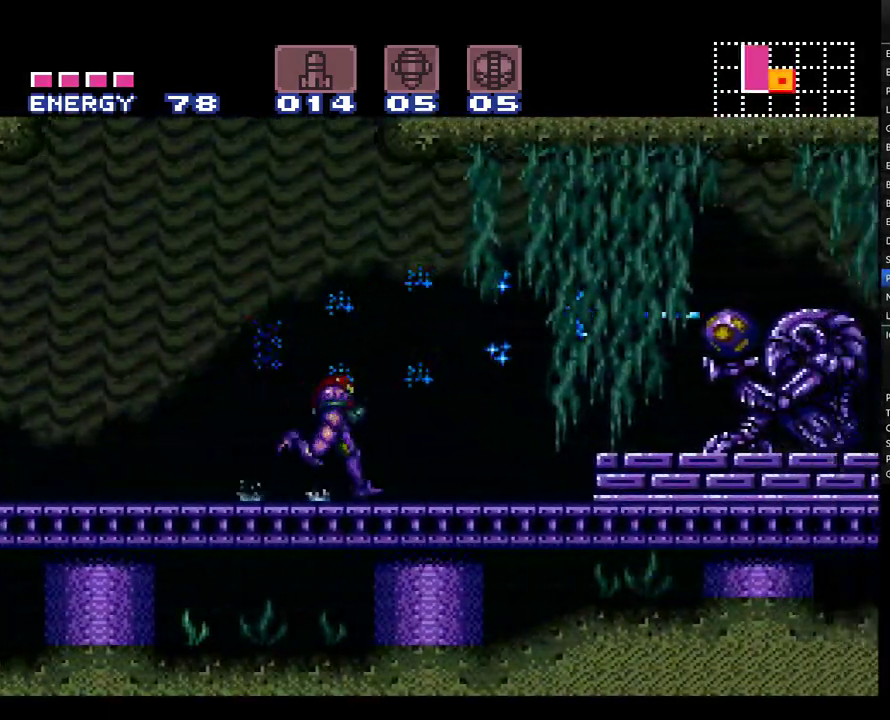
{"buttons": ["A"], "events": [[183, "B", "down"], [317, "B", "up"]]}
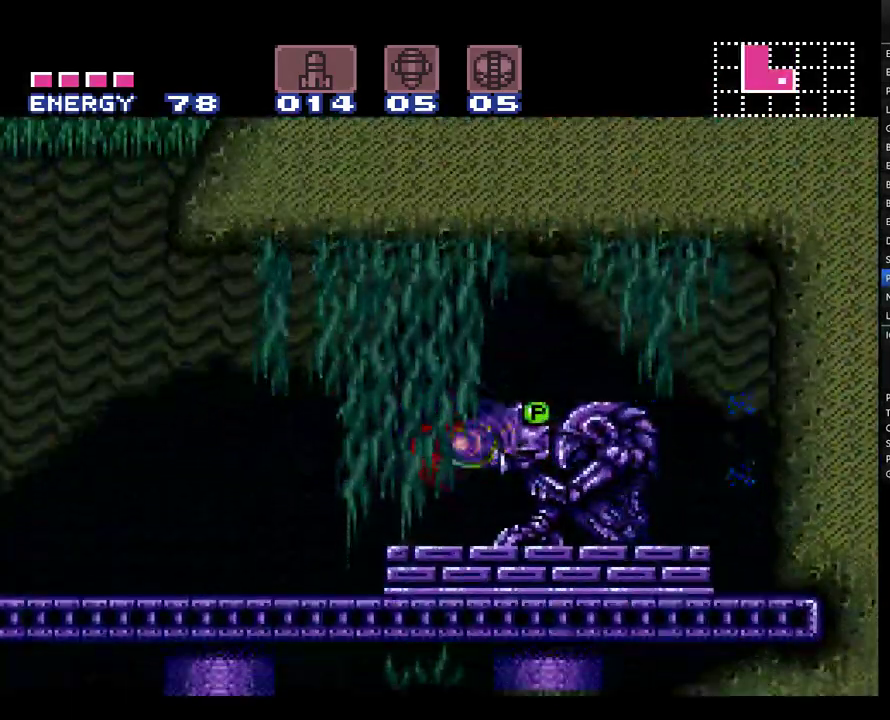
{"buttons": ["A"], "events": []}
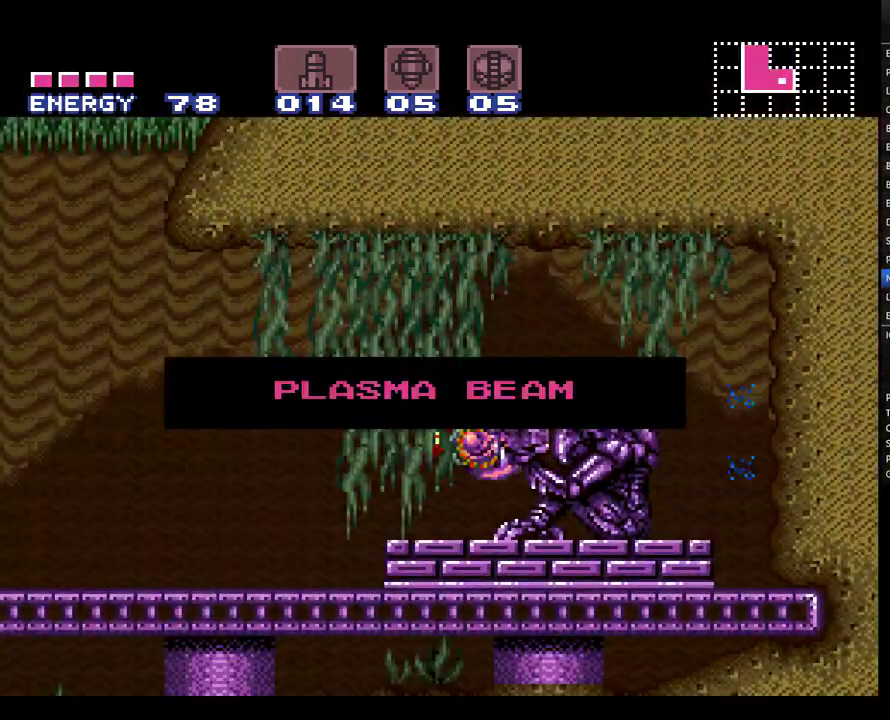
{"buttons": ["A"], "events": []}
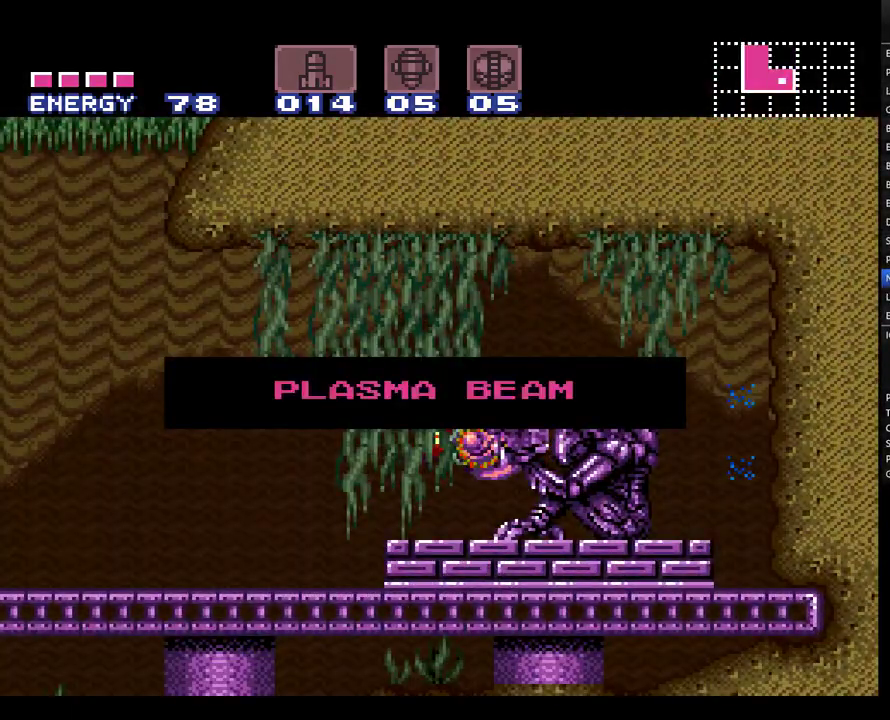
{"buttons": ["A"], "events": []}
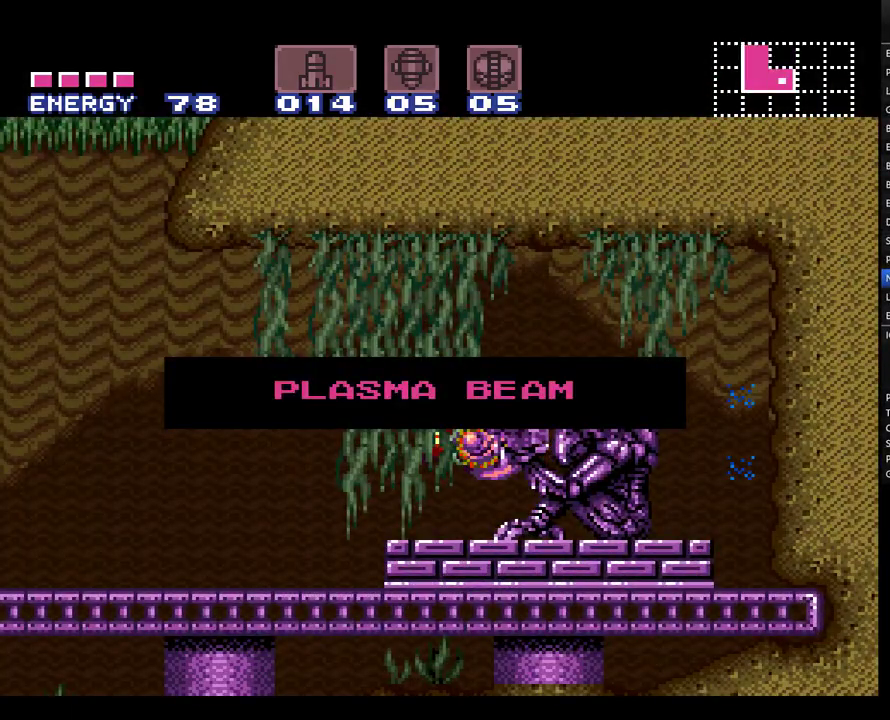
{"buttons": ["A", "DPAD_LEFT"], "events": [[433, "DPAD_LEFT", "down"]]}
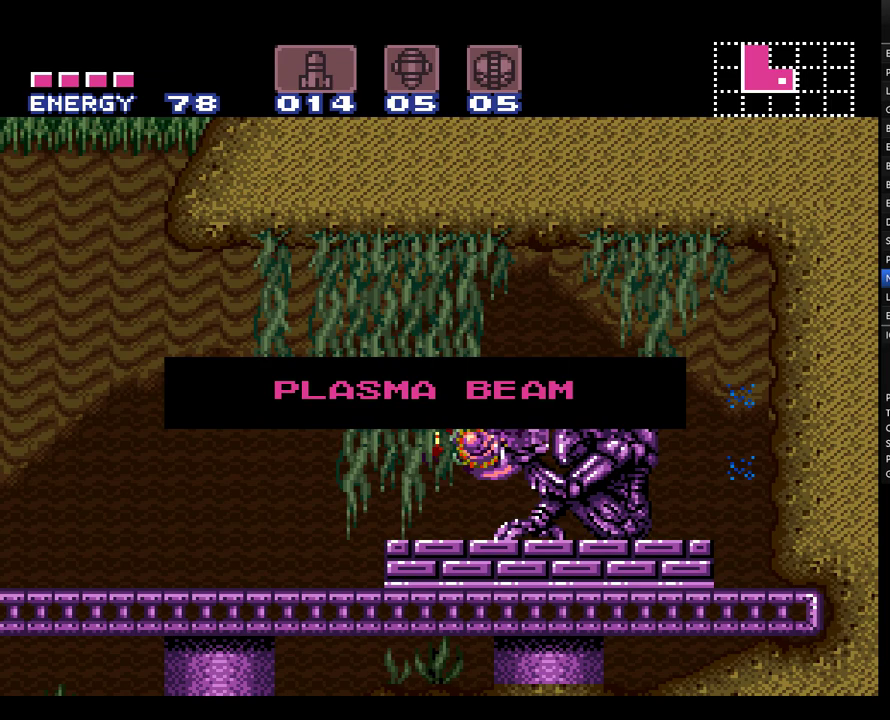
{"buttons": ["A", "DPAD_LEFT"], "events": []}
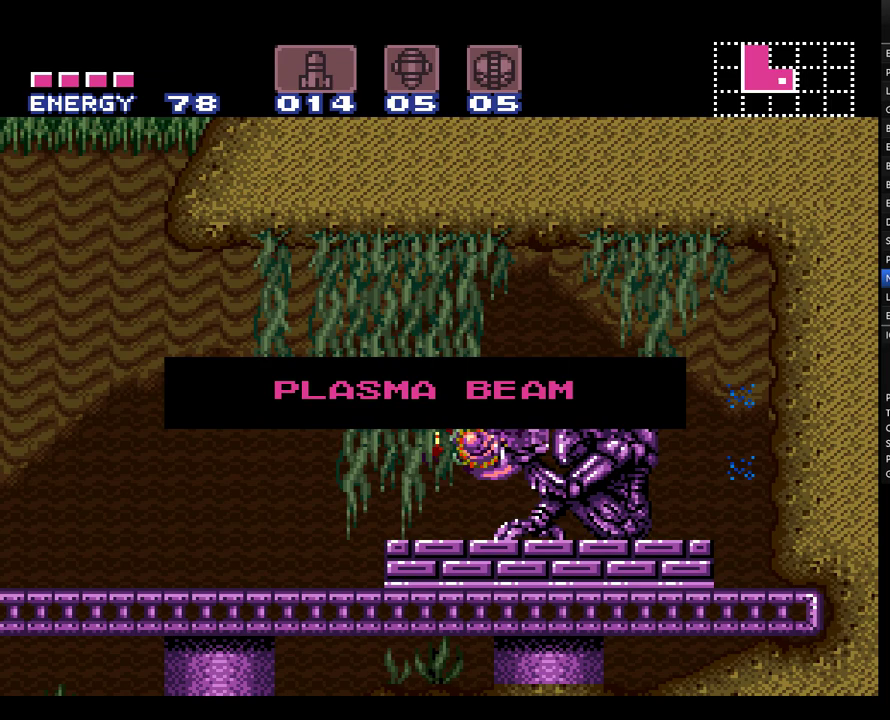
{"buttons": ["A", "DPAD_LEFT"], "events": []}
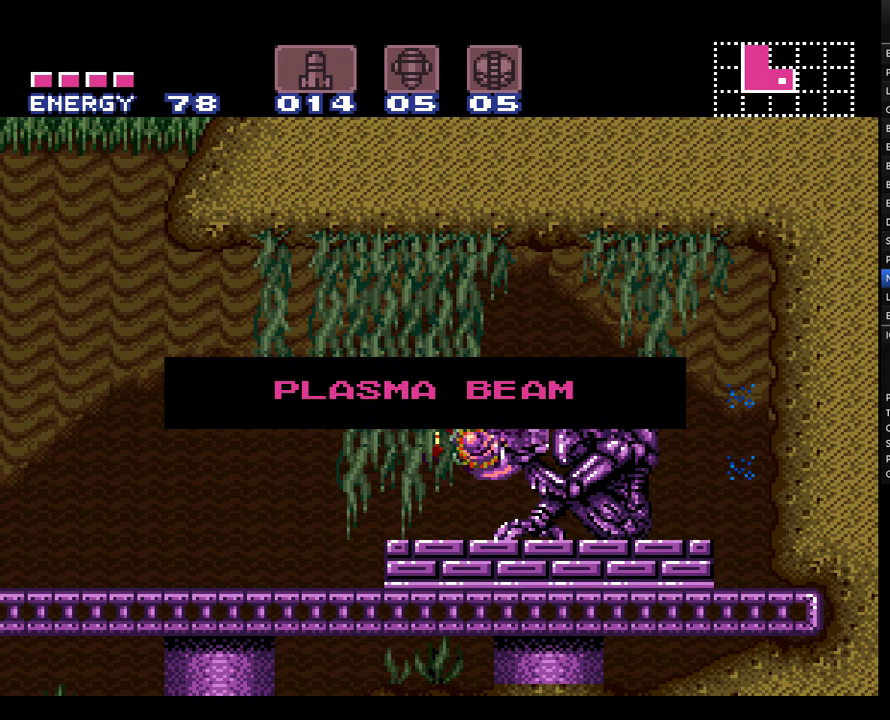
{"buttons": ["A", "DPAD_LEFT"], "events": []}
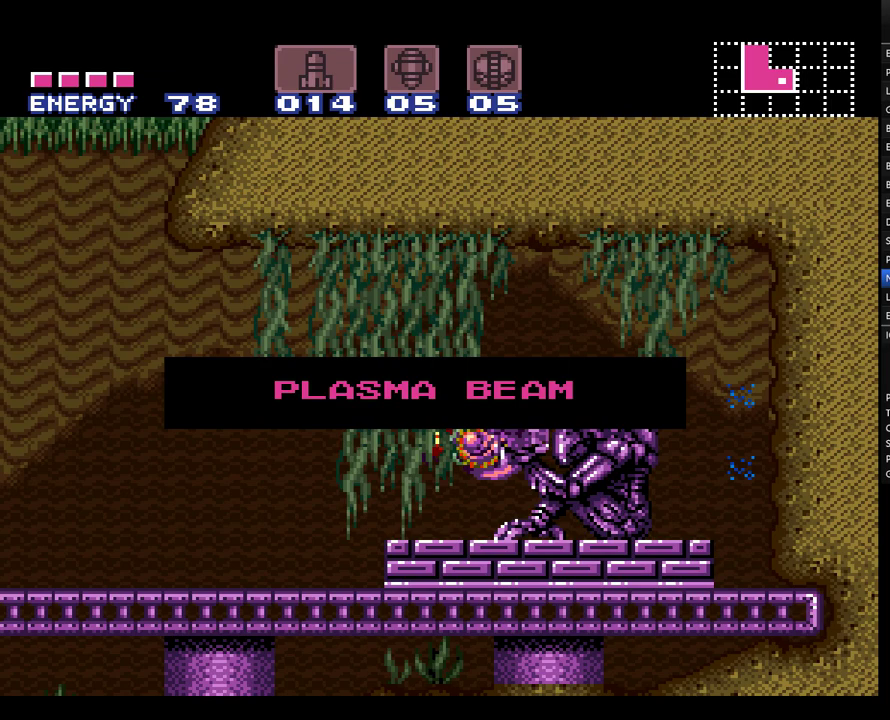
{"buttons": ["A", "DPAD_LEFT"], "events": []}
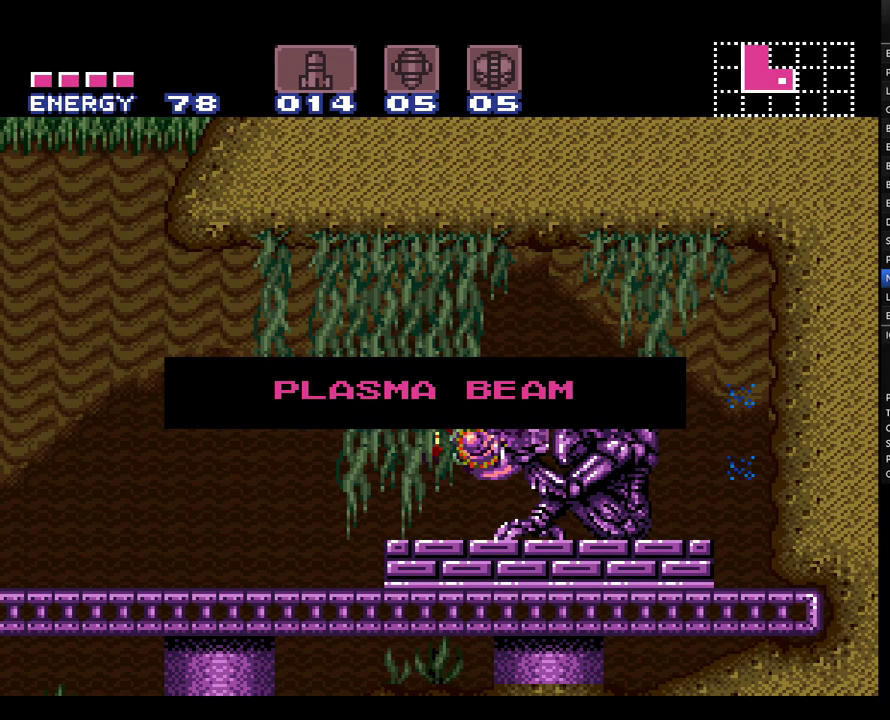
{"buttons": ["A", "DPAD_LEFT"], "events": []}
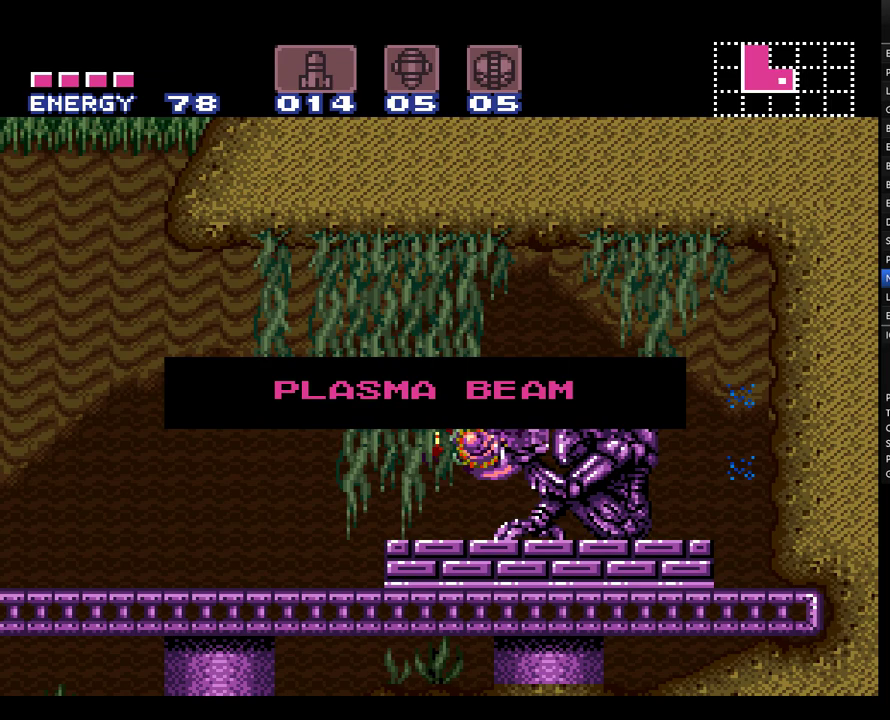
{"buttons": ["A", "DPAD_LEFT"], "events": []}
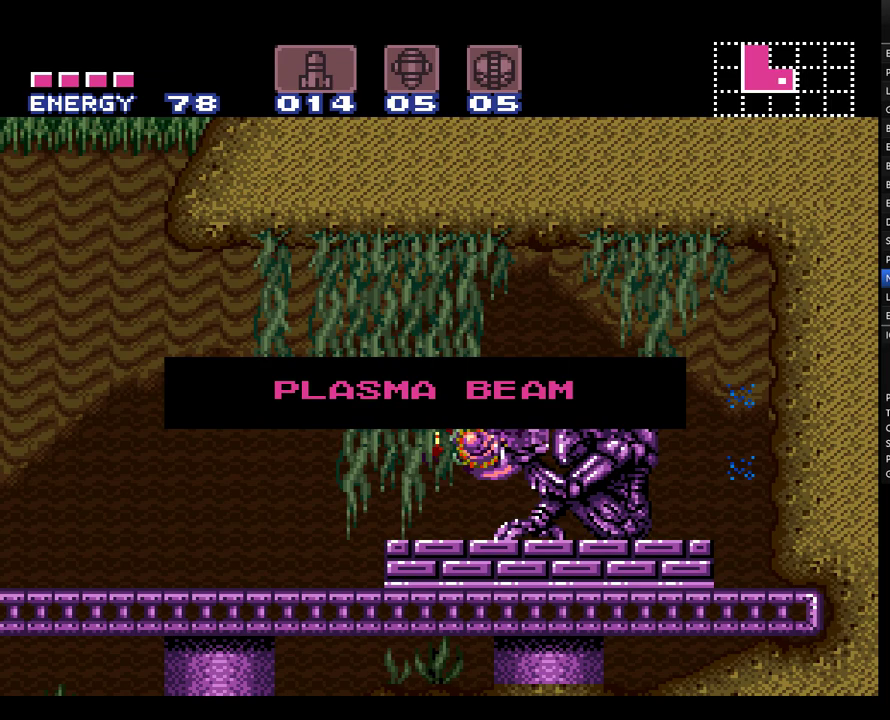
{"buttons": ["A", "DPAD_LEFT"], "events": []}
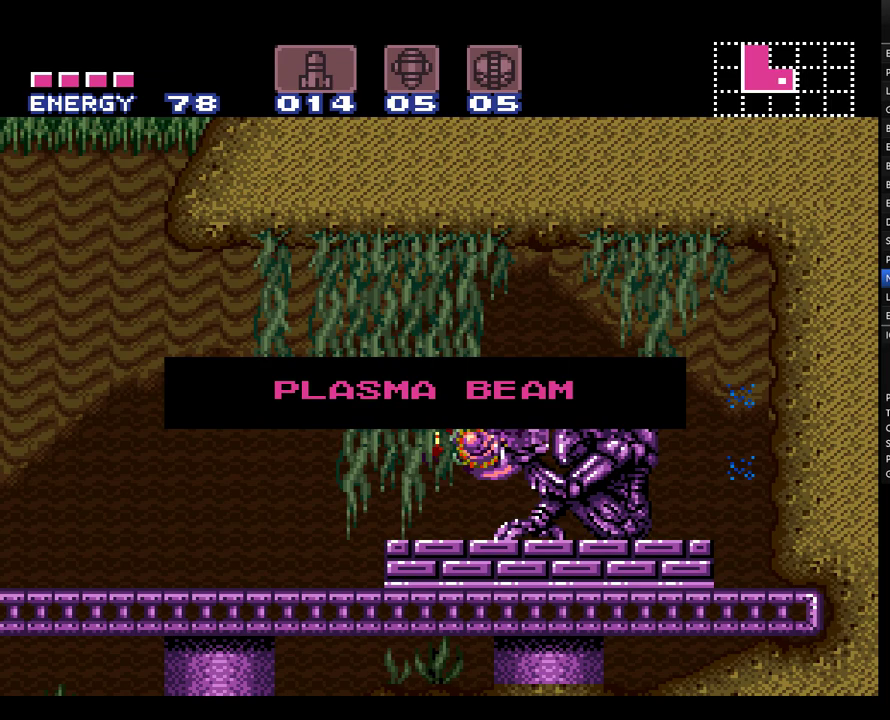
{"buttons": ["A", "DPAD_LEFT"], "events": []}
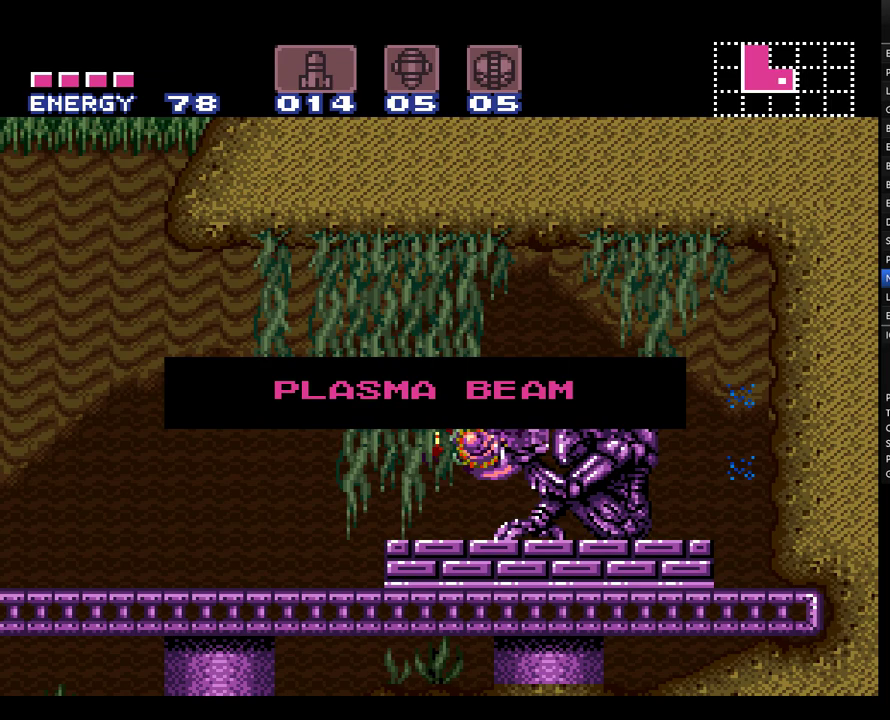
{"buttons": ["A", "DPAD_LEFT"], "events": []}
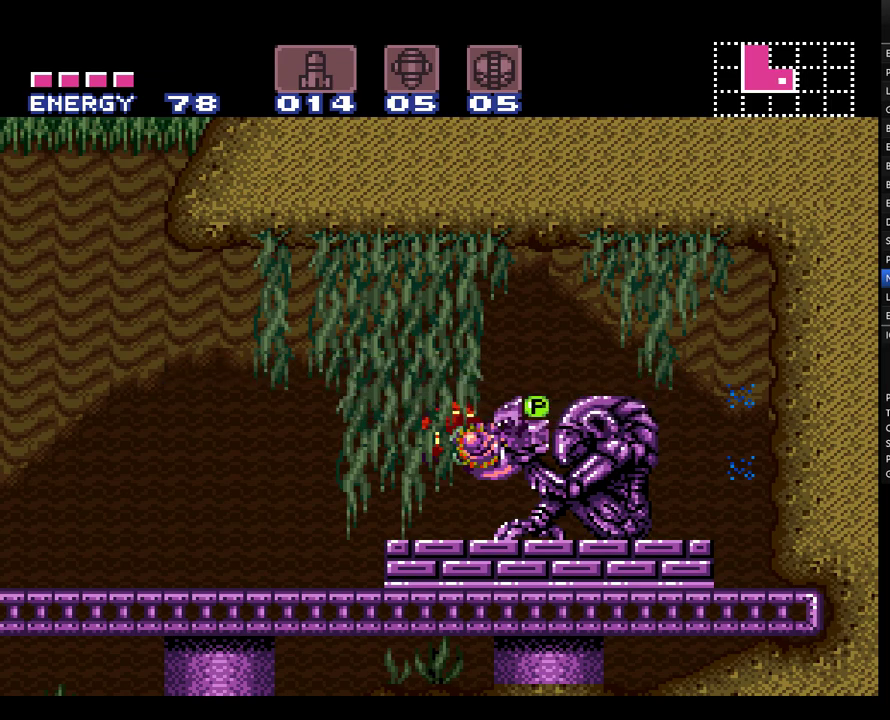
{"buttons": ["A", "DPAD_LEFT"], "events": []}
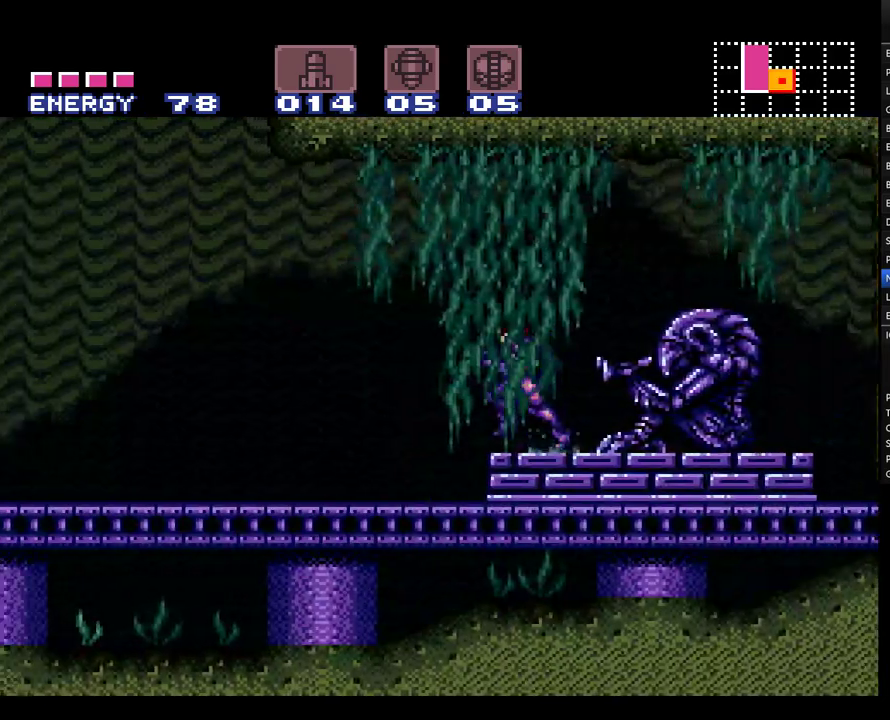
{"buttons": ["A", "Y", "DPAD_LEFT"], "events": [[150, "Y", "down"], [217, "Y", "up"], [317, "Y", "down"], [367, "Y", "up"], [467, "Y", "down"]]}
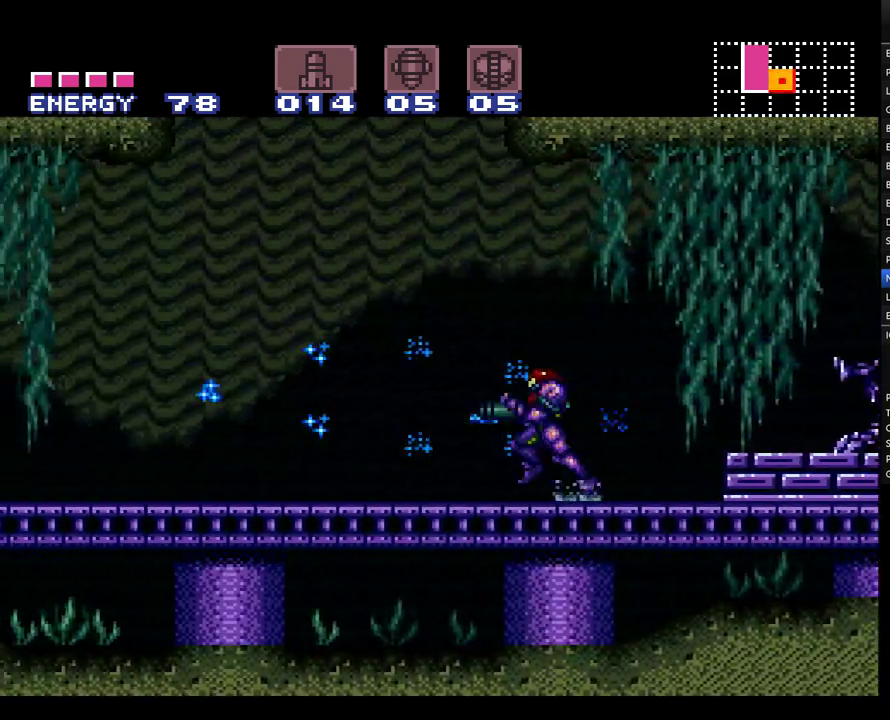
{"buttons": ["A"], "events": [[67, "Y", "up"], [117, "Y", "down"], [217, "Y", "up"], [283, "DPAD_LEFT", "up"], [317, "Y", "down"], [433, "Y", "up"]]}
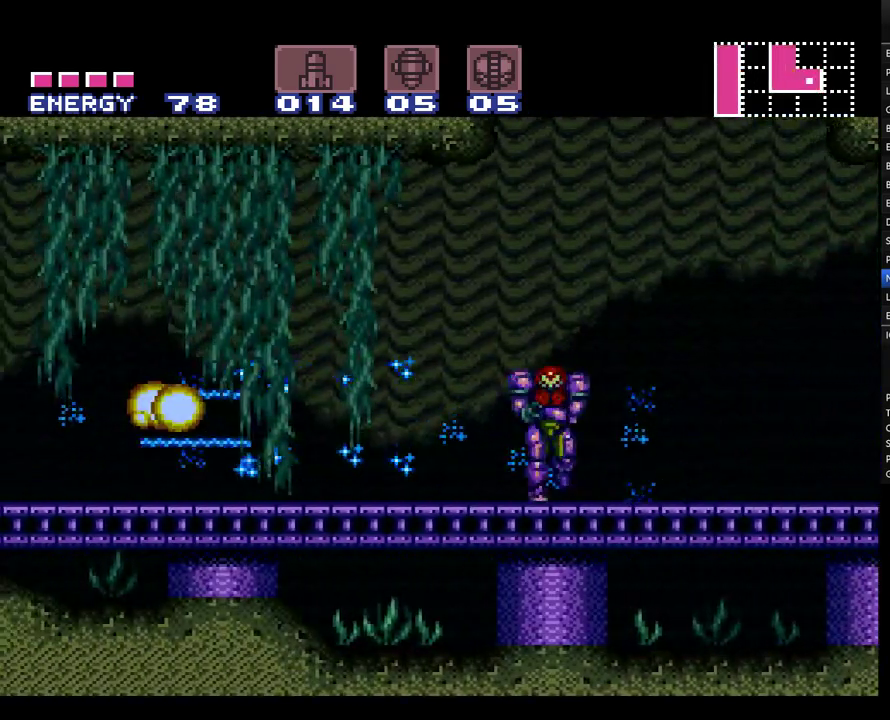
{"buttons": ["A", "B", "DPAD_LEFT"], "events": [[100, "B", "down"], [250, "DPAD_LEFT", "down"]]}
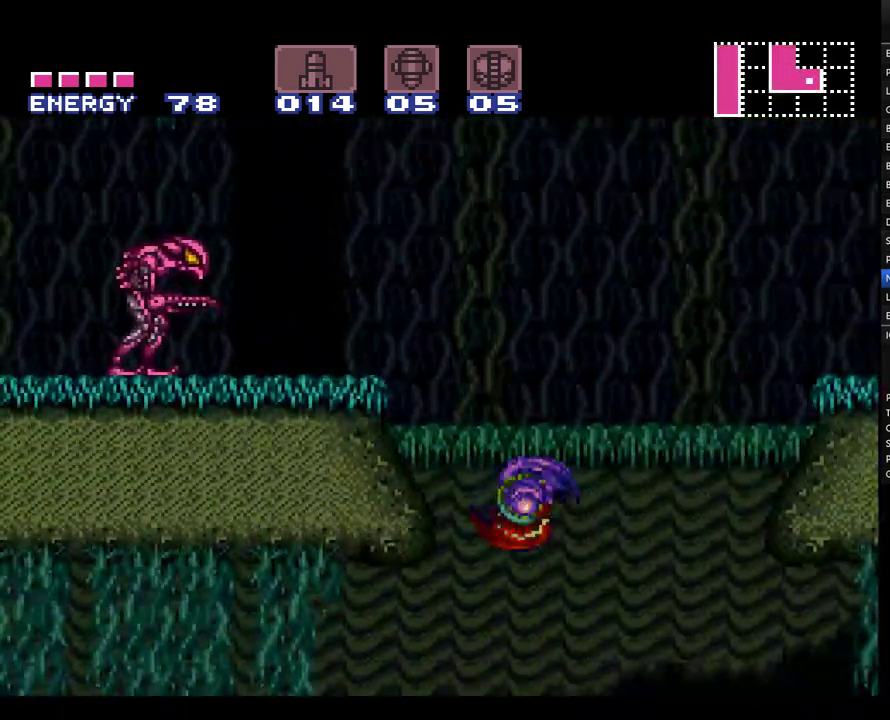
{"buttons": ["A", "DPAD_UP", "DPAD_LEFT"], "events": [[100, "DPAD_UP", "down"], [117, "B", "up"], [150, "A", "up"], [217, "A", "down"], [283, "Y", "down"], [333, "Y", "up"], [433, "Y", "down"], [500, "Y", "up"]]}
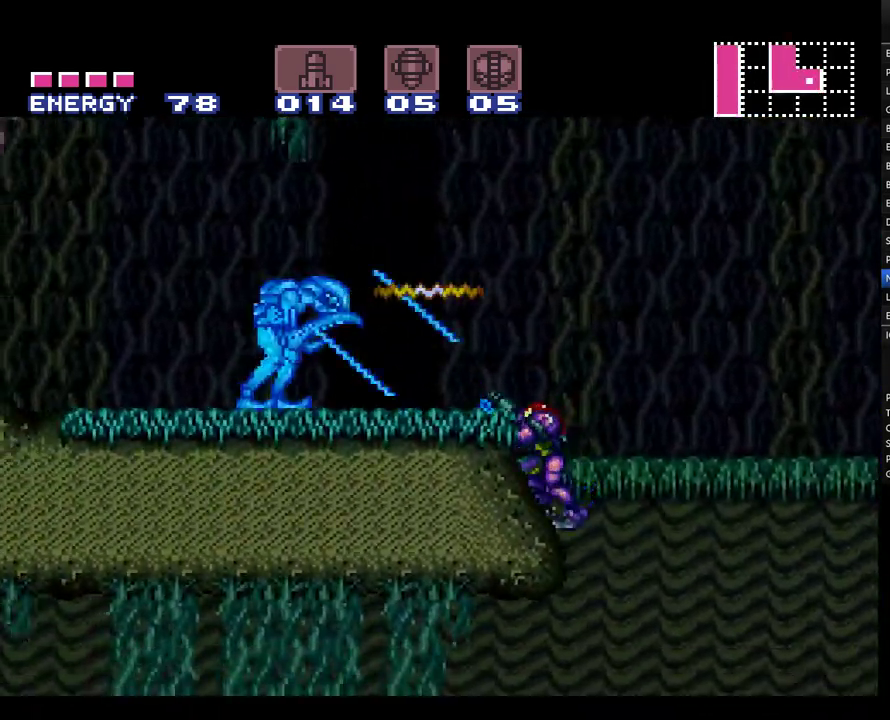
{"buttons": ["A"], "events": [[100, "Y", "down"], [183, "Y", "up"], [283, "Y", "down"], [350, "Y", "up"], [467, "DPAD_UP", "up"], [500, "DPAD_LEFT", "up"]]}
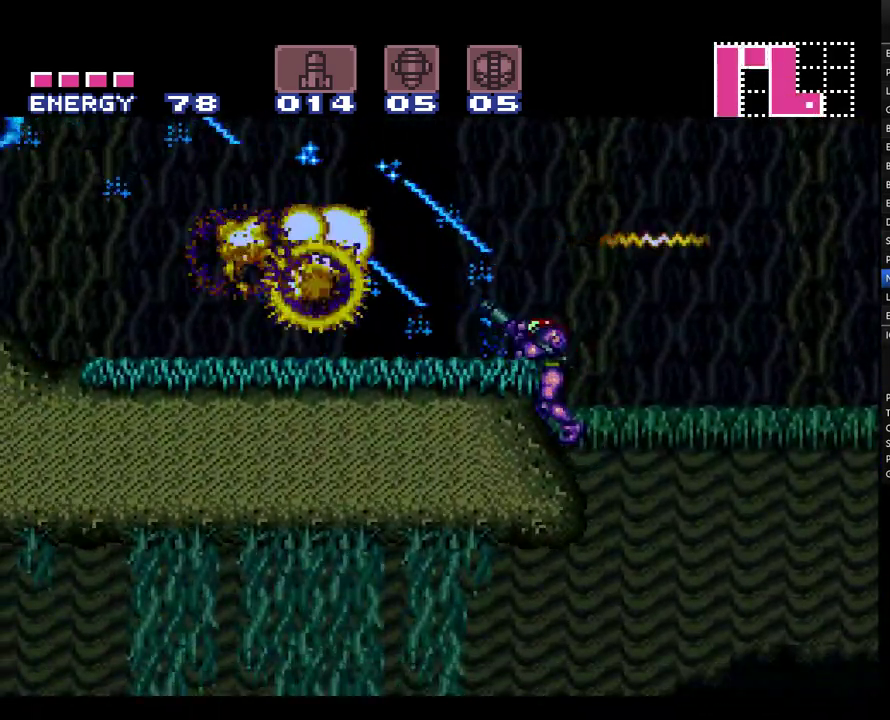
{"buttons": ["A", "B"], "events": [[183, "B", "down"]]}
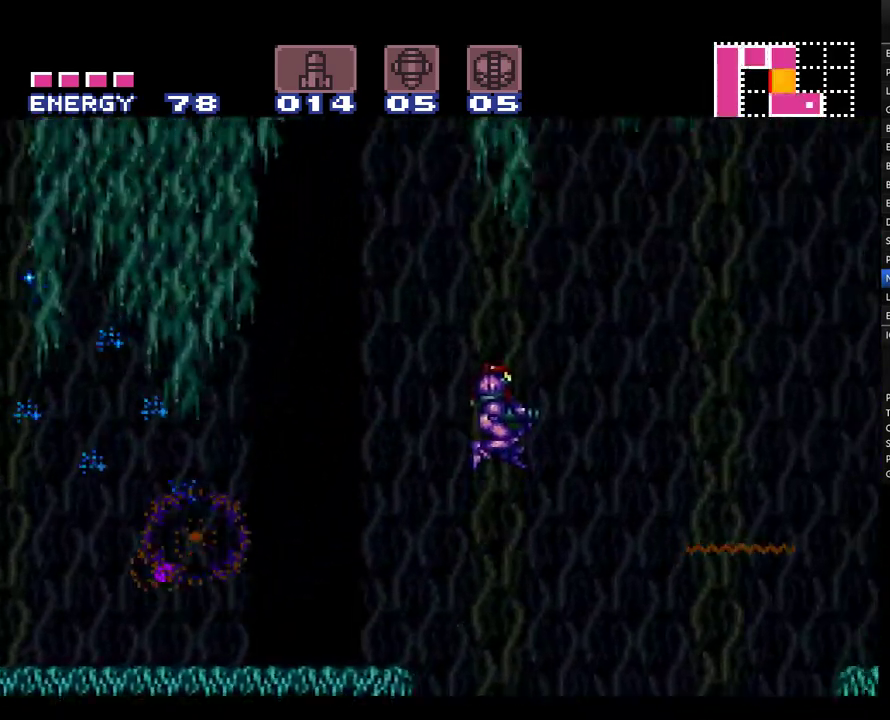
{"buttons": ["A", "B", "Y"], "events": [[367, "Y", "down"]]}
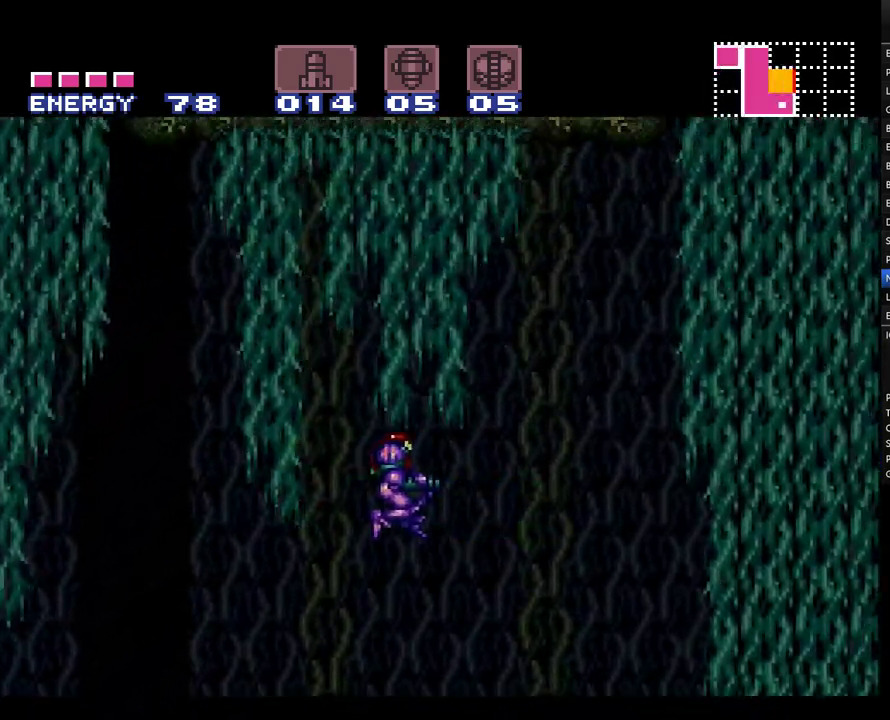
{"buttons": ["A"], "events": [[217, "Y", "up"], [283, "B", "up"], [350, "B", "down"], [367, "Y", "down"], [467, "Y", "up"], [500, "B", "up"]]}
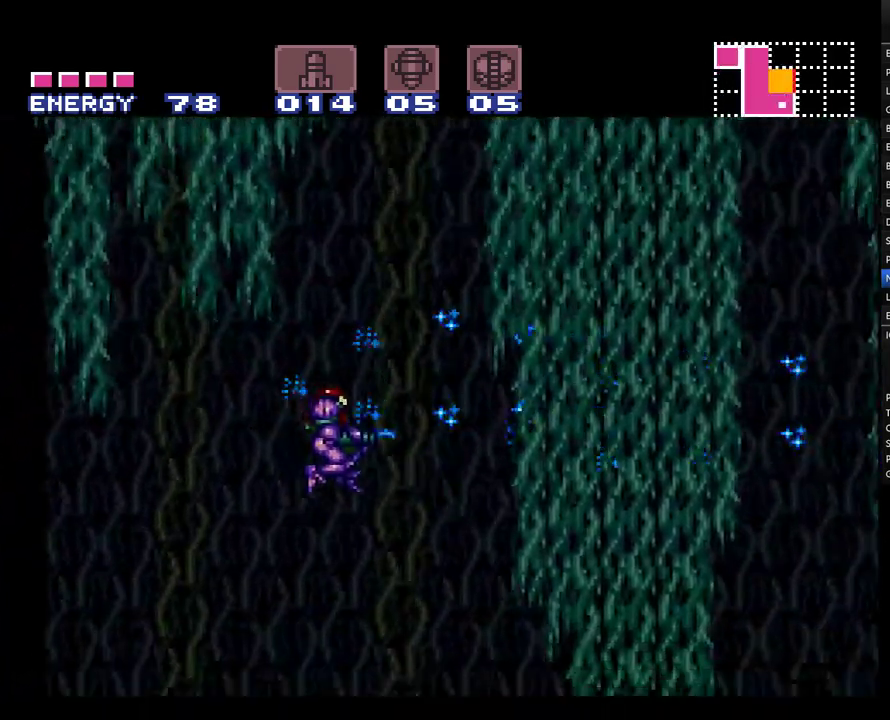
{"buttons": ["A"], "events": [[83, "Y", "down"], [167, "Y", "up"], [283, "Y", "down"], [350, "Y", "up"]]}
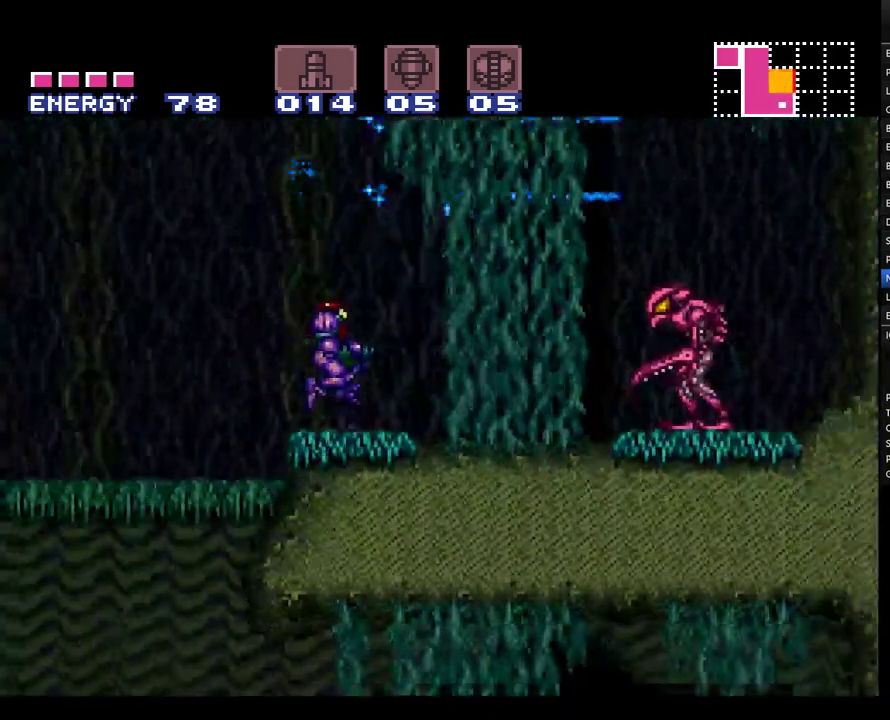
{"buttons": ["A"], "events": [[200, "Y", "down"], [283, "Y", "up"], [367, "Y", "down"], [433, "Y", "up"]]}
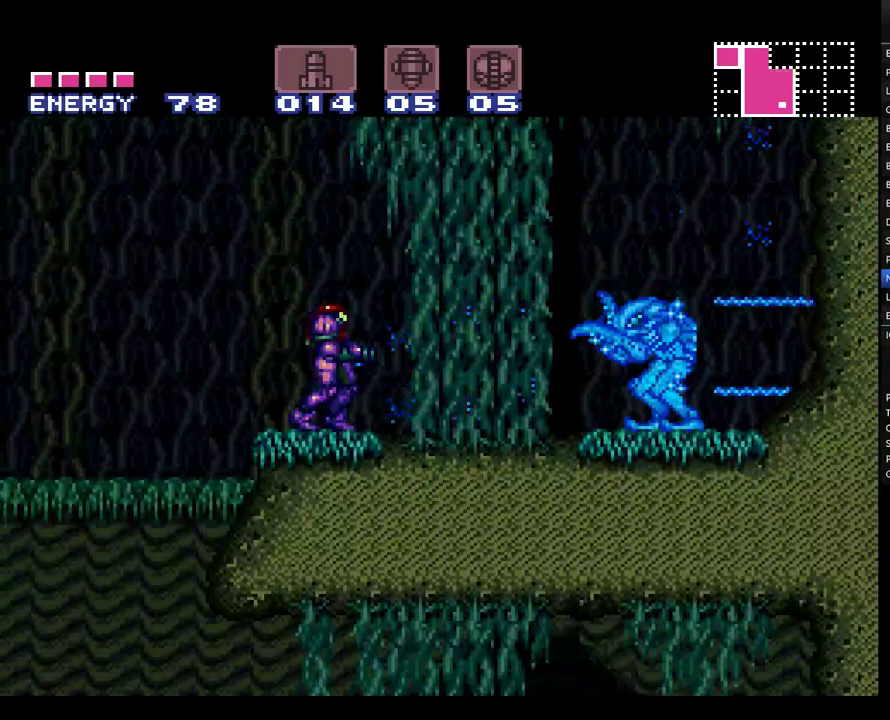
{"buttons": ["A"], "events": [[33, "Y", "down"], [117, "Y", "up"]]}